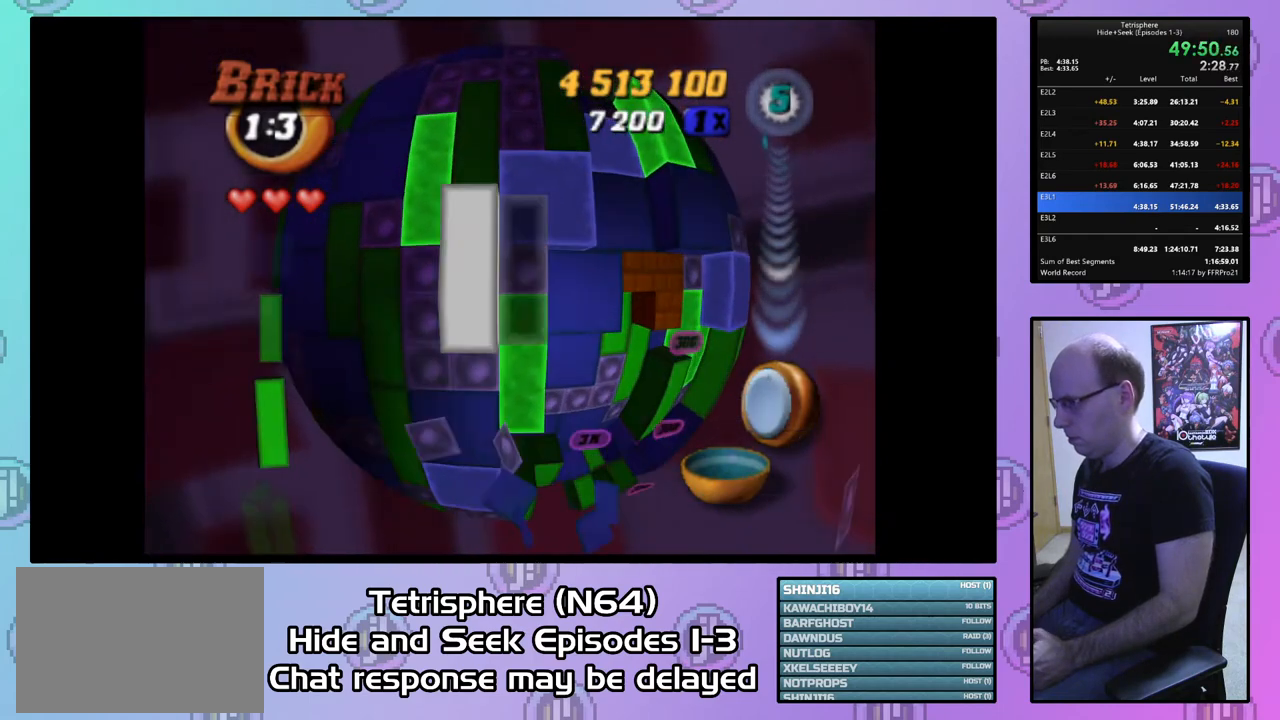
Gameplay with a controller (PlayStation layout); each line is a JSON object with the inputs held at the frame after it. "events" lists button and stick changes between this image and that frame as [ms after this image, input, new state], when the widget could be followed in between. Not read: left_stick.
{"buttons": [], "right_stick": "center", "events": [[33, "DPAD_RIGHT", "down"], [133, "DPAD_RIGHT", "up"], [200, "DPAD_RIGHT", "down"], [300, "DPAD_RIGHT", "up"], [333, "DPAD_RIGHT", "down"], [467, "DPAD_RIGHT", "up"]]}
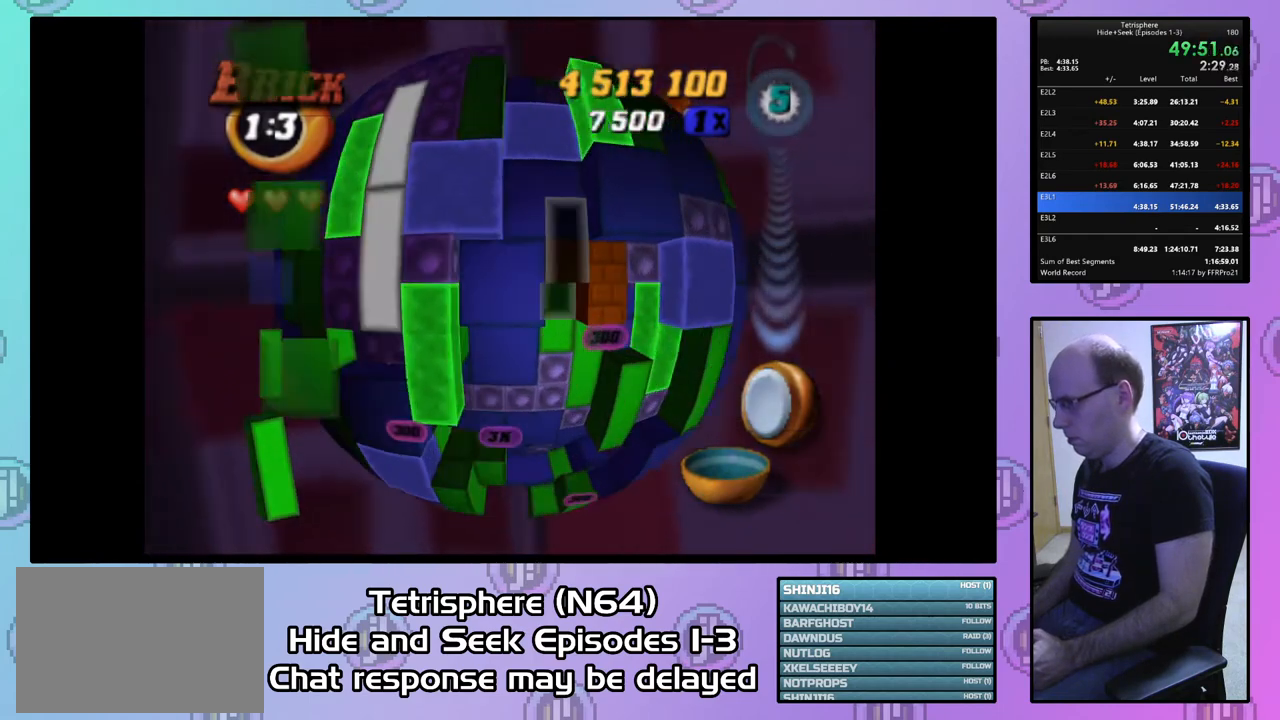
{"buttons": ["SQUARE", "DPAD_DOWN"], "right_stick": "center", "events": [[33, "DPAD_DOWN", "down"], [133, "DPAD_DOWN", "up"], [267, "SQUARE", "down"], [367, "DPAD_DOWN", "down"], [433, "DPAD_DOWN", "up"], [500, "DPAD_DOWN", "down"]]}
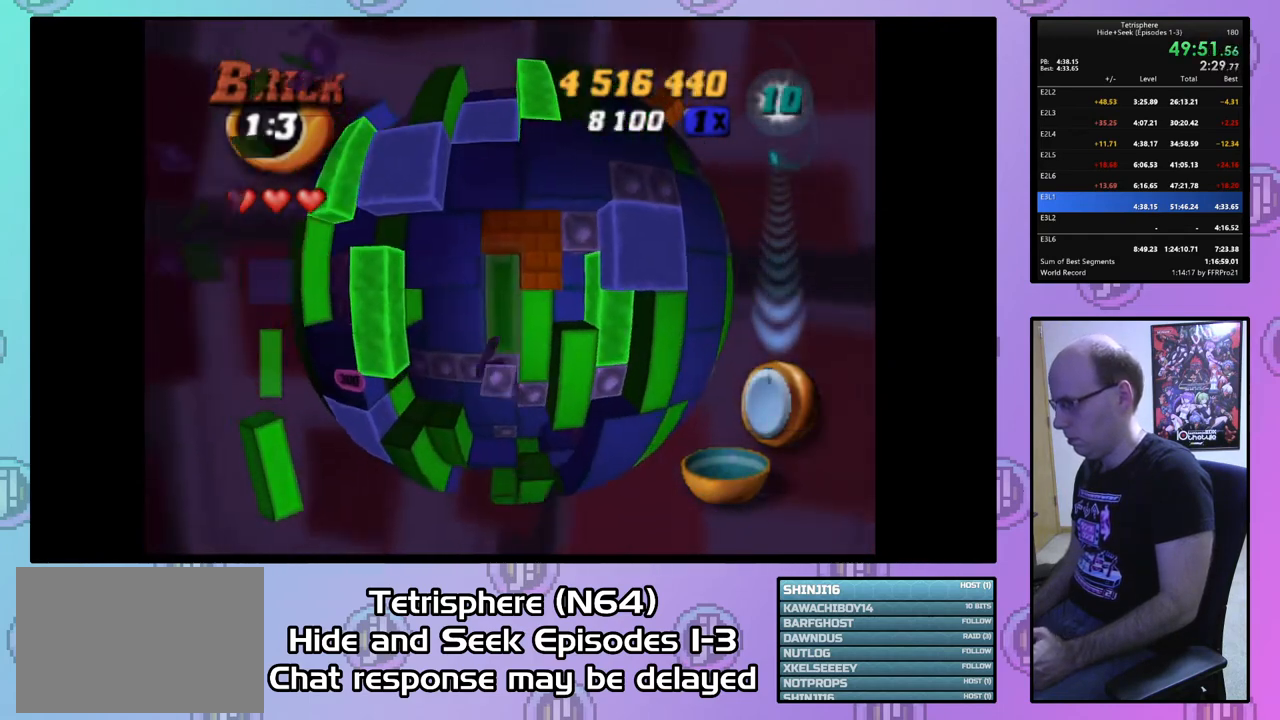
{"buttons": ["DPAD_RIGHT"], "right_stick": "center", "events": [[100, "DPAD_DOWN", "up"], [233, "DPAD_RIGHT", "down"], [233, "SQUARE", "up"], [300, "DPAD_RIGHT", "up"], [367, "CIRCLE", "down"], [500, "CIRCLE", "up"], [500, "DPAD_RIGHT", "down"]]}
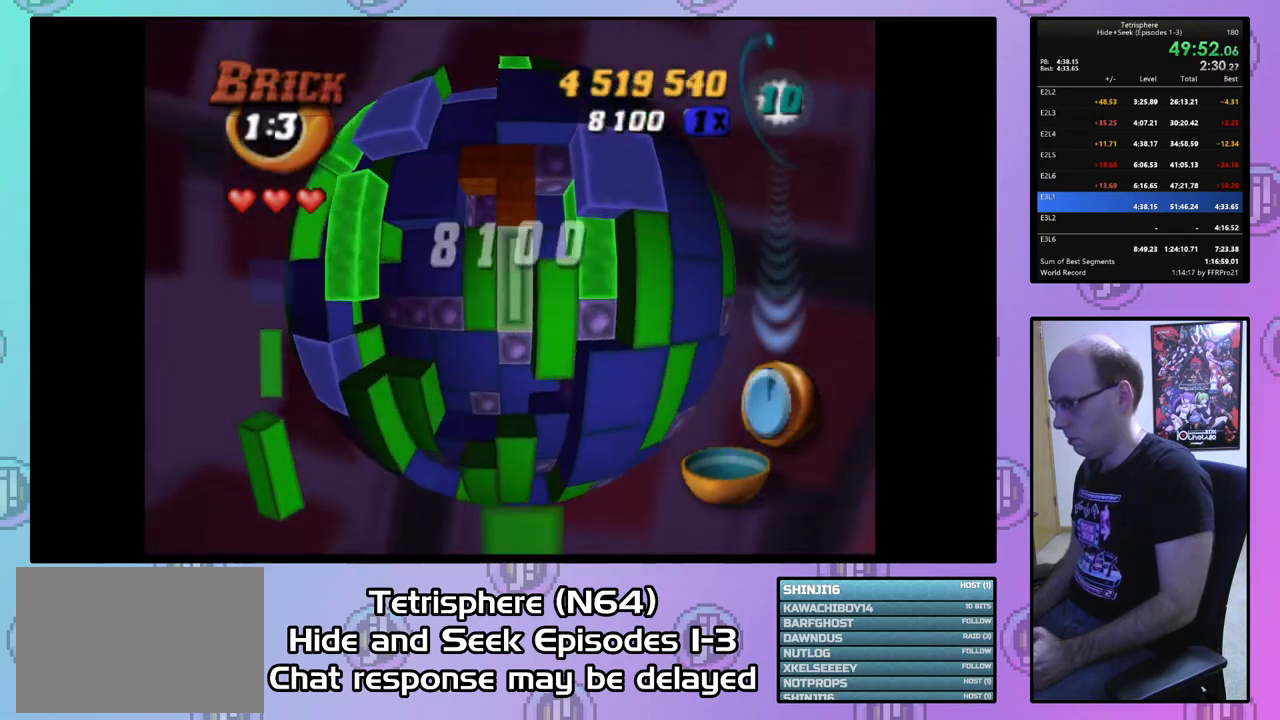
{"buttons": ["SQUARE"], "right_stick": "center", "events": [[67, "DPAD_RIGHT", "up"], [167, "DPAD_DOWN", "down"], [267, "DPAD_DOWN", "up"], [267, "SQUARE", "down"], [400, "DPAD_UP", "down"], [467, "DPAD_UP", "up"]]}
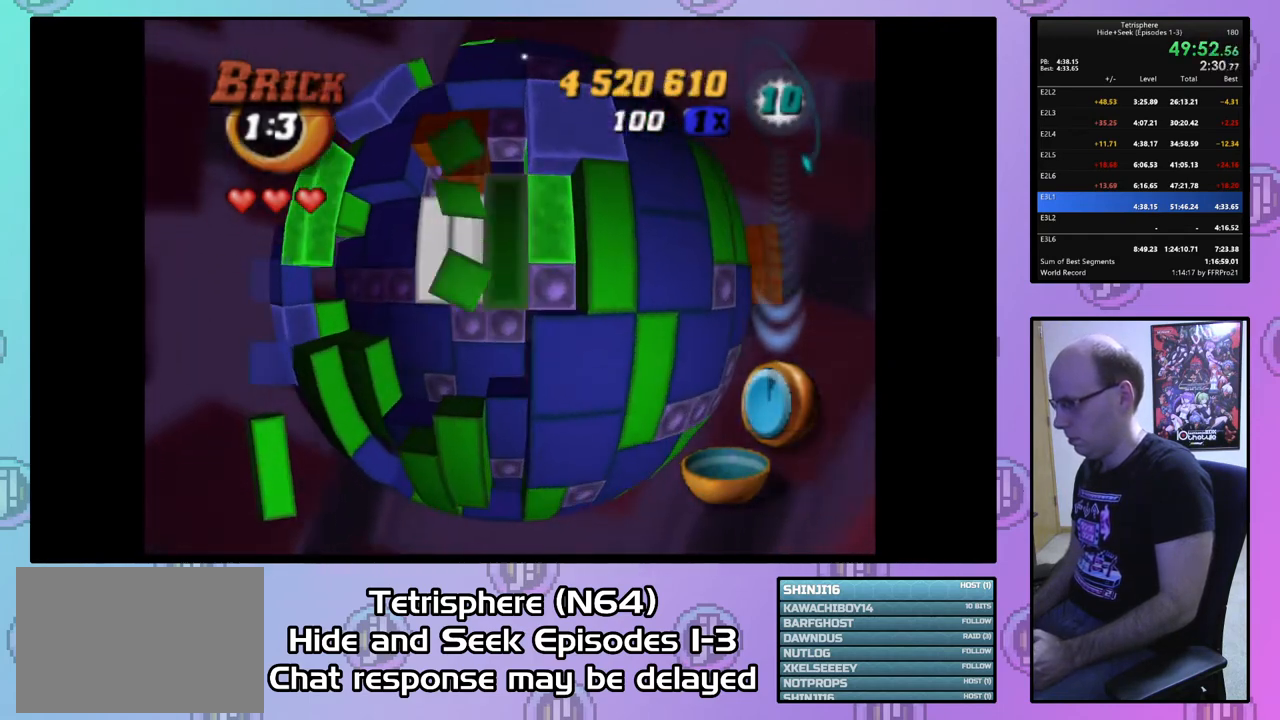
{"buttons": ["CIRCLE"], "right_stick": "center", "events": [[67, "DPAD_UP", "down"], [133, "DPAD_UP", "up"], [267, "SQUARE", "up"], [500, "CIRCLE", "down"]]}
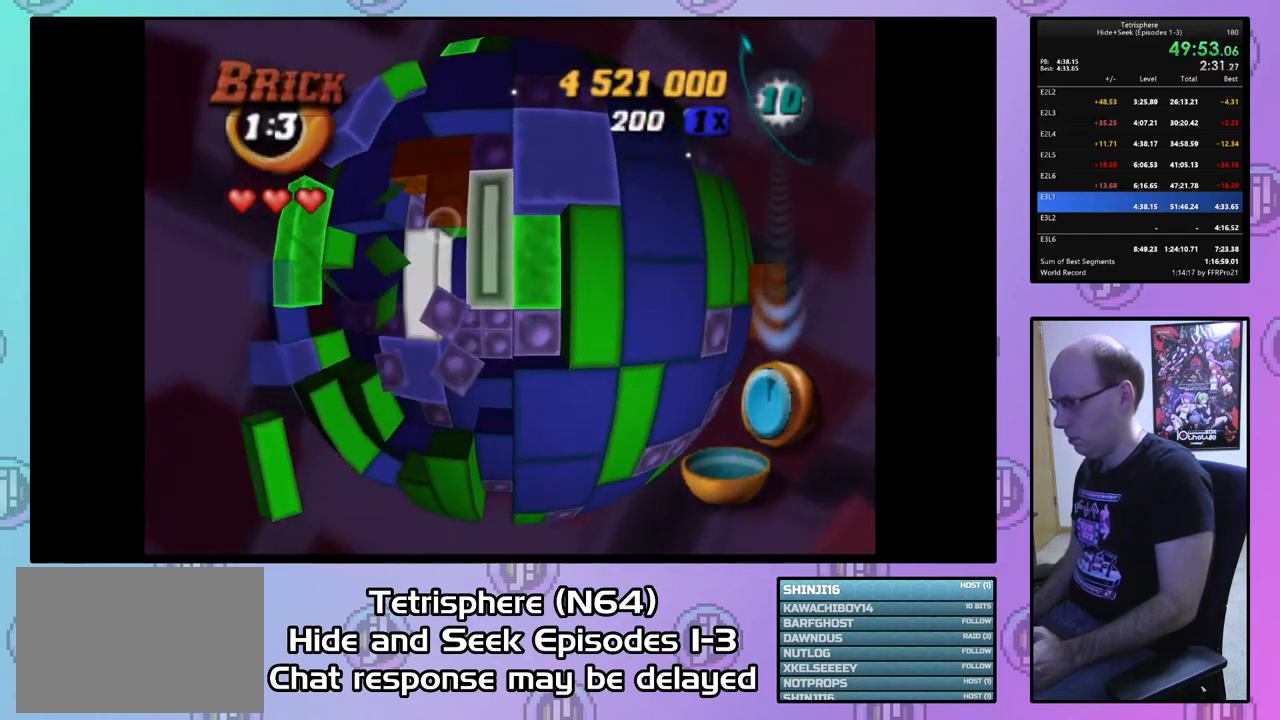
{"buttons": [], "right_stick": "center", "events": [[100, "CIRCLE", "up"], [167, "DPAD_LEFT", "down"], [267, "DPAD_LEFT", "up"], [400, "DPAD_UP", "down"], [500, "DPAD_UP", "up"]]}
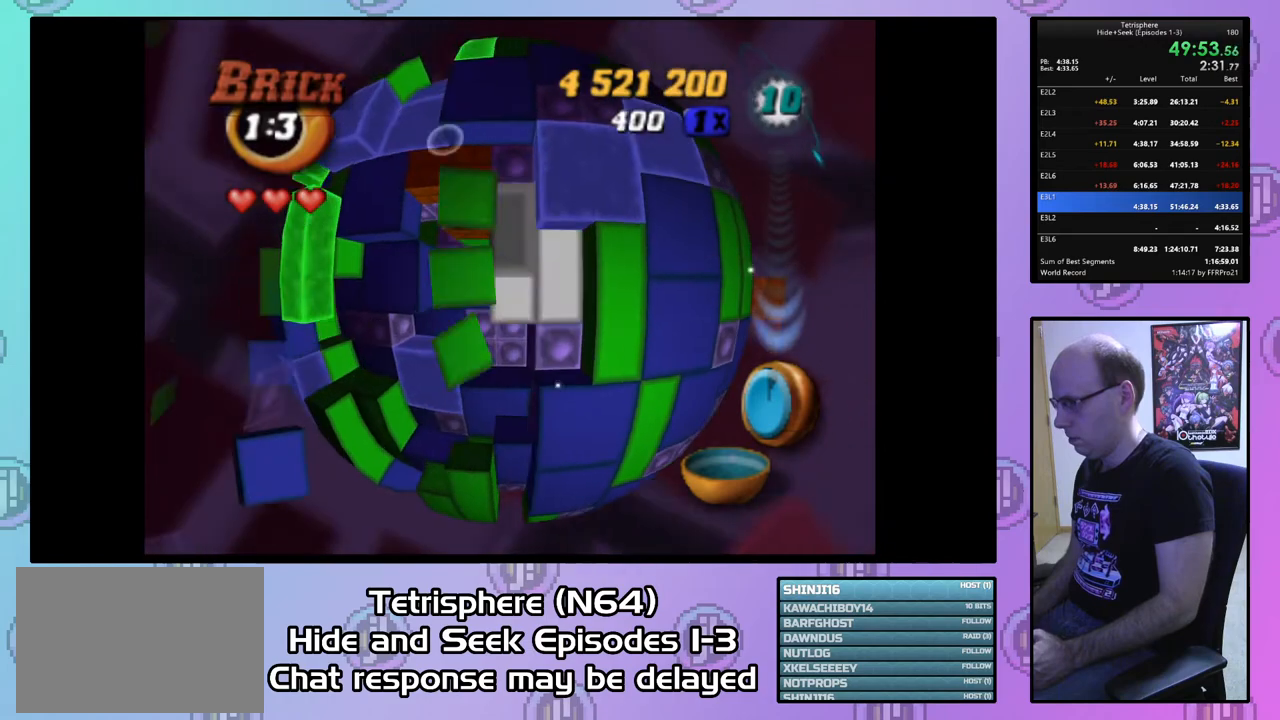
{"buttons": ["DPAD_LEFT"], "right_stick": "center", "events": [[133, "DPAD_LEFT", "down"], [233, "DPAD_LEFT", "up"], [300, "DPAD_LEFT", "down"], [367, "DPAD_LEFT", "up"], [433, "DPAD_LEFT", "down"]]}
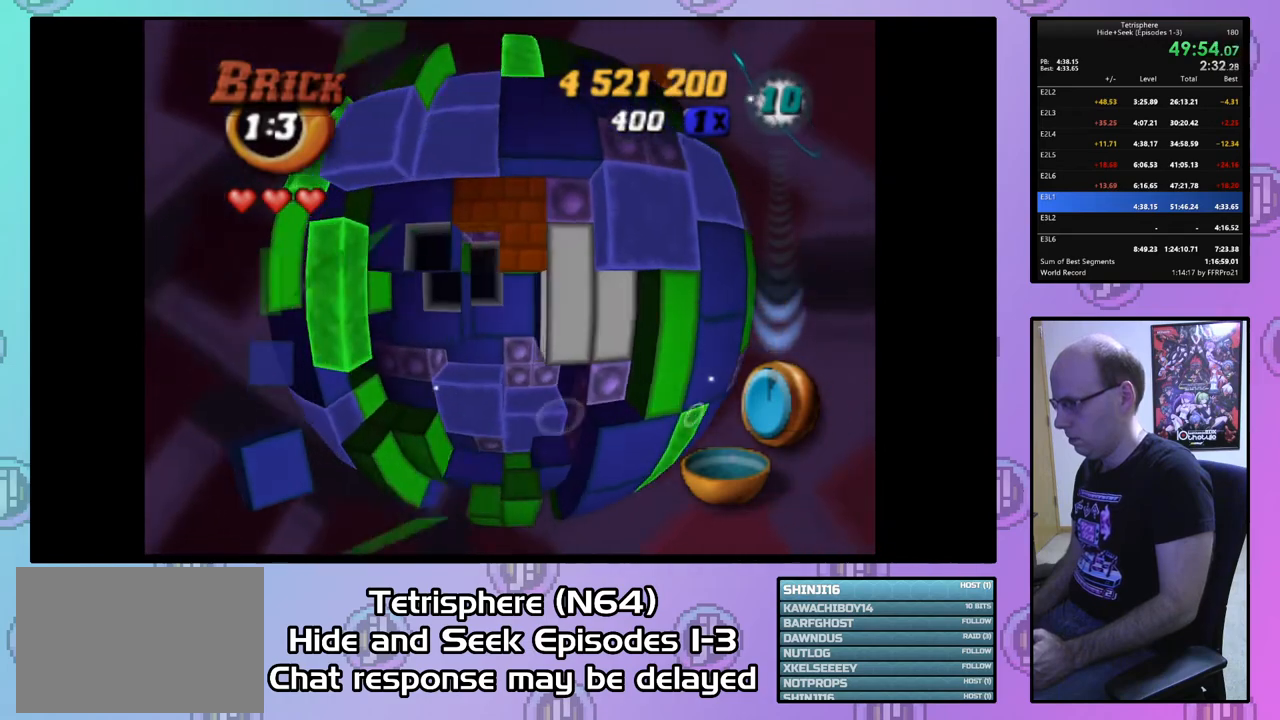
{"buttons": ["DPAD_DOWN"], "right_stick": "center", "events": [[33, "DPAD_LEFT", "up"], [133, "DPAD_UP", "down"], [200, "DPAD_UP", "up"], [300, "DPAD_DOWN", "down"], [367, "DPAD_DOWN", "up"], [467, "DPAD_DOWN", "down"]]}
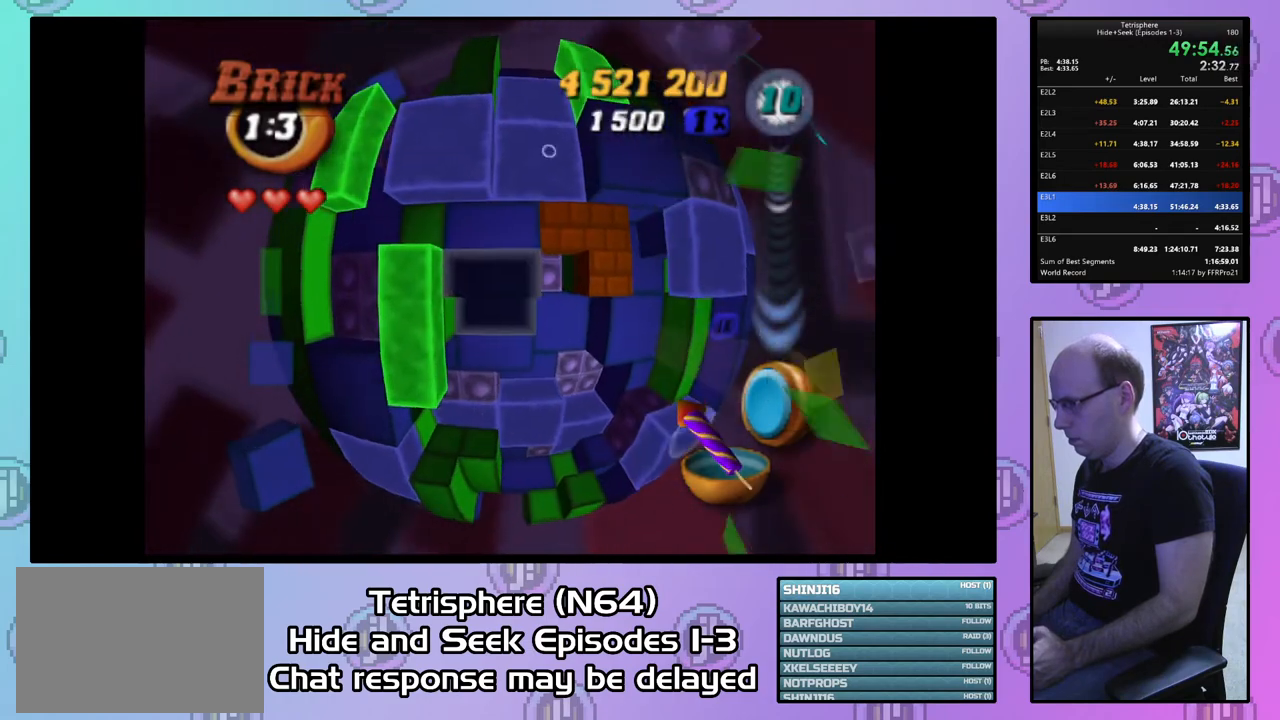
{"buttons": ["DPAD_RIGHT"], "right_stick": "center", "events": [[33, "DPAD_DOWN", "up"], [267, "DPAD_RIGHT", "down"], [333, "DPAD_RIGHT", "up"], [400, "DPAD_RIGHT", "down"]]}
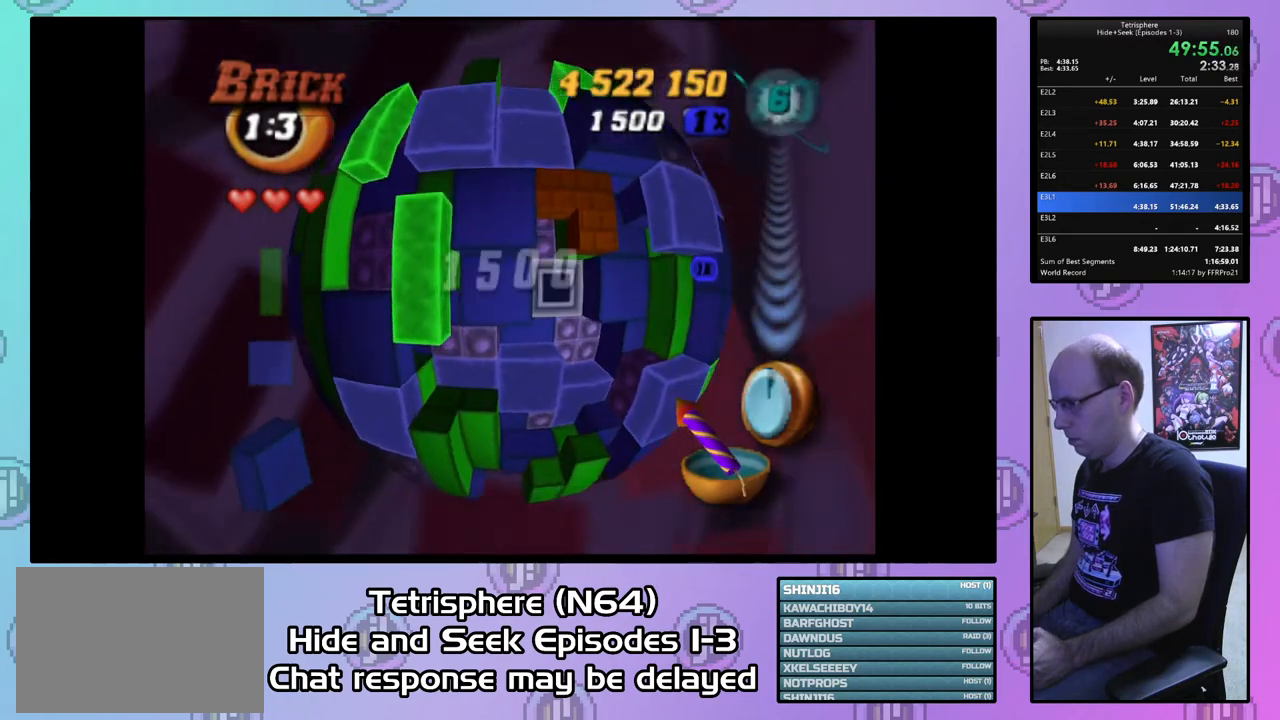
{"buttons": ["DPAD_RIGHT"], "right_stick": "center", "events": [[33, "DPAD_RIGHT", "up"], [100, "CIRCLE", "down"], [200, "CIRCLE", "up"], [267, "DPAD_DOWN", "down"], [333, "DPAD_DOWN", "up"], [500, "DPAD_RIGHT", "down"]]}
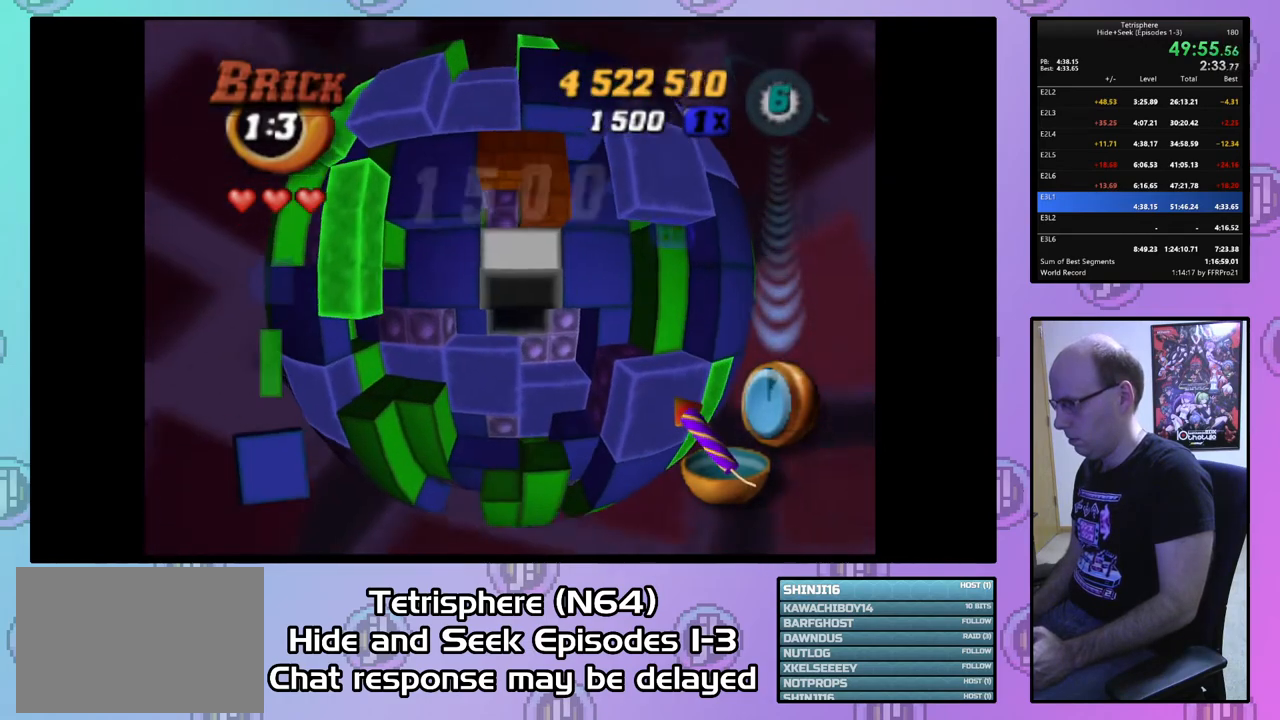
{"buttons": ["DPAD_UP"], "right_stick": "center", "events": [[100, "DPAD_RIGHT", "up"], [333, "DPAD_UP", "down"], [400, "DPAD_UP", "up"], [500, "DPAD_UP", "down"]]}
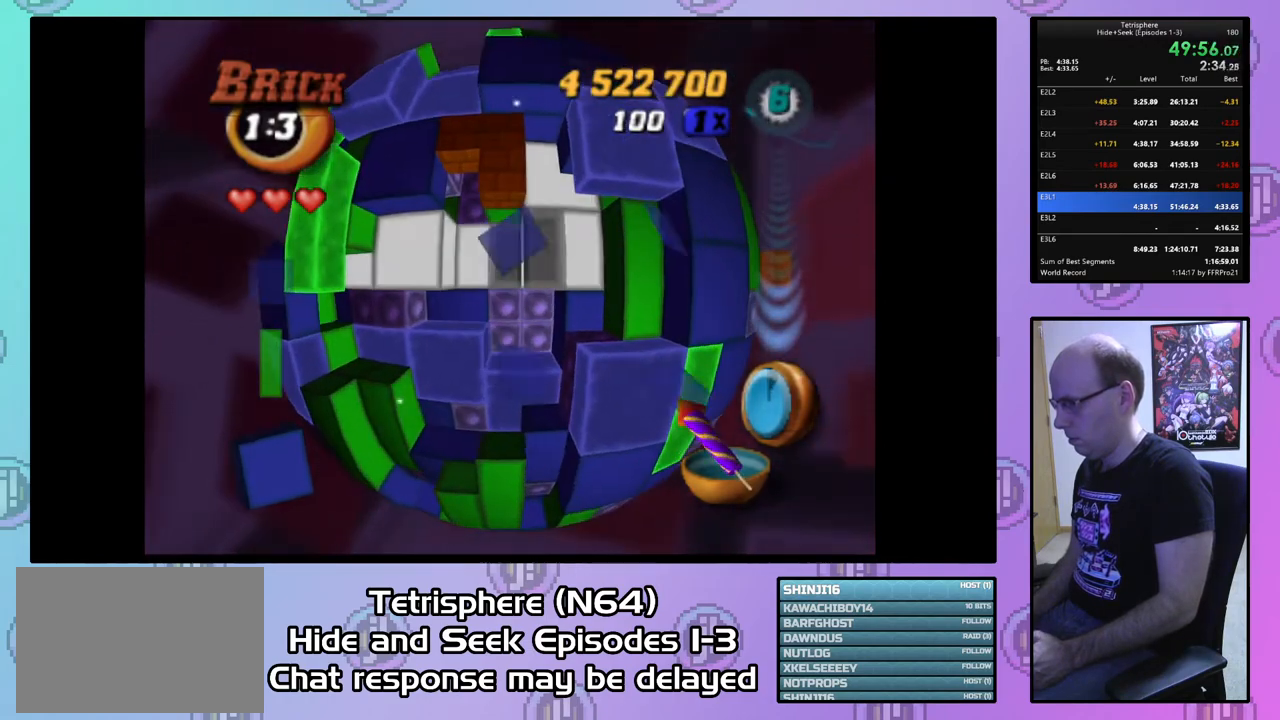
{"buttons": [], "right_stick": "center", "events": [[67, "DPAD_UP", "up"], [167, "DPAD_UP", "down"], [233, "DPAD_UP", "up"], [300, "DPAD_UP", "down"], [400, "DPAD_UP", "up"]]}
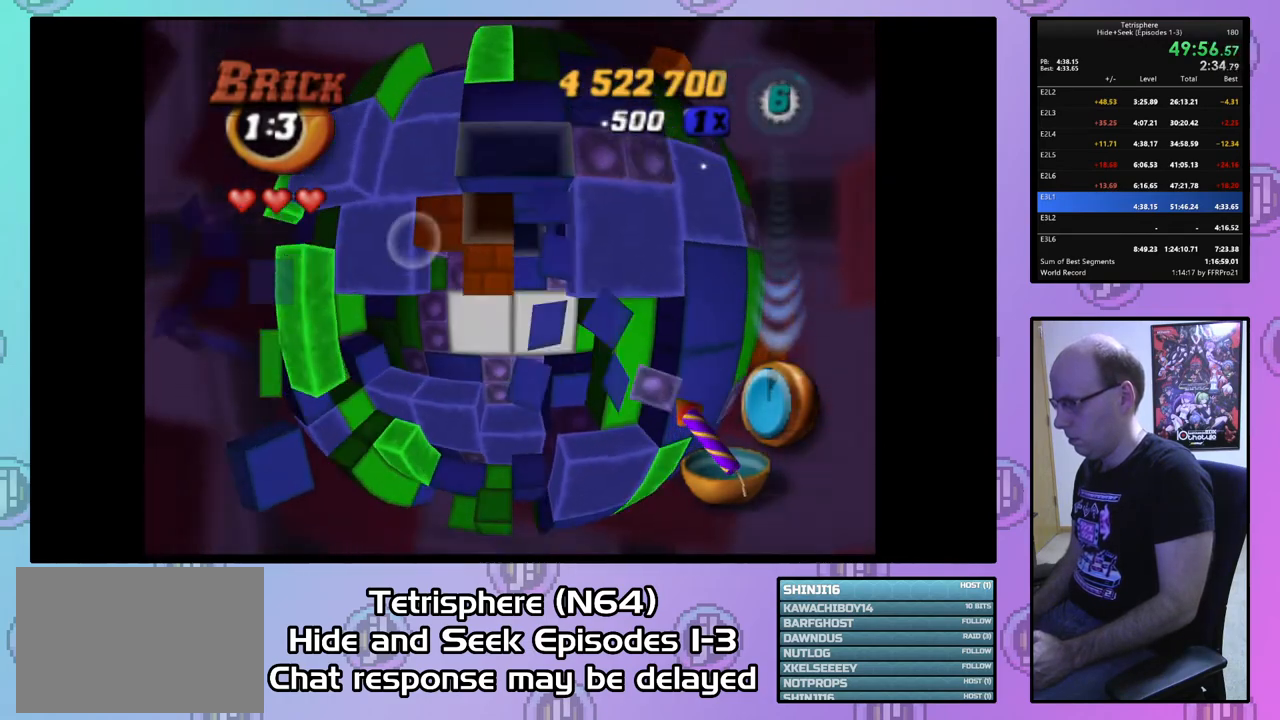
{"buttons": ["CIRCLE"], "right_stick": "center", "events": [[133, "DPAD_UP", "down"], [200, "DPAD_UP", "up"], [500, "CIRCLE", "down"]]}
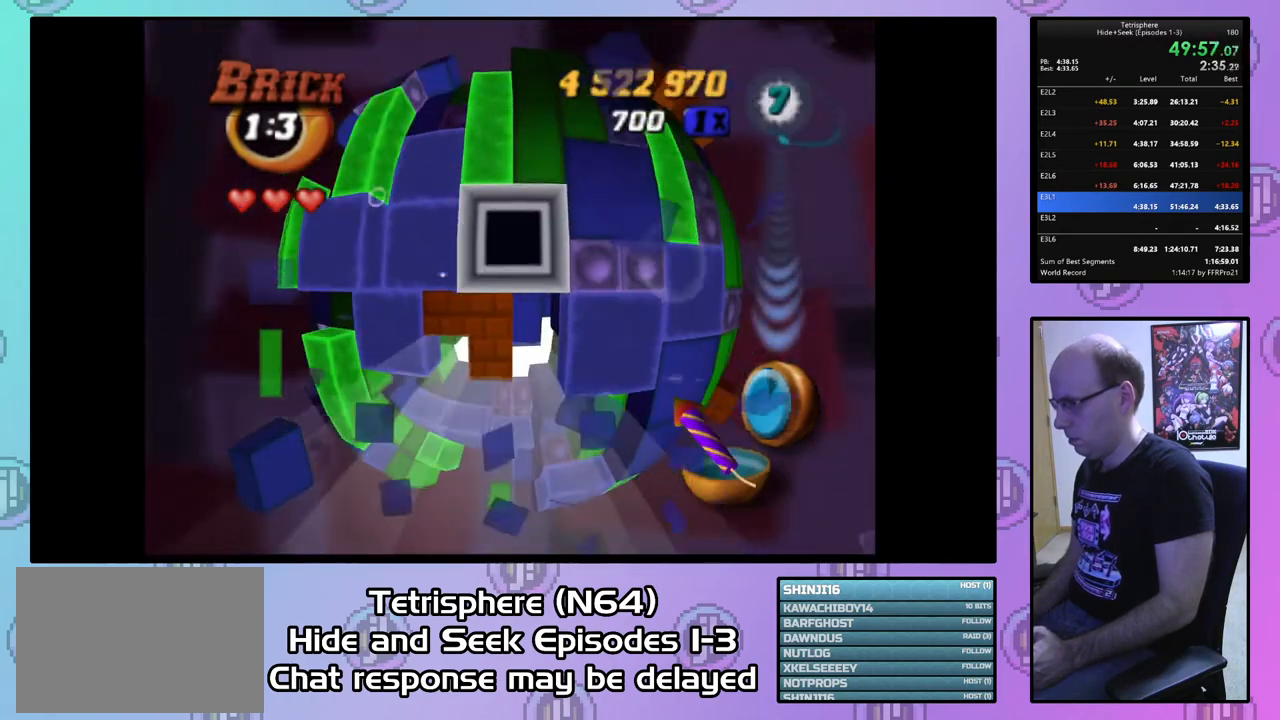
{"buttons": ["DPAD_DOWN"], "right_stick": "center", "events": [[133, "CIRCLE", "up"], [167, "DPAD_DOWN", "down"], [233, "DPAD_DOWN", "up"], [300, "DPAD_DOWN", "down"], [400, "DPAD_DOWN", "up"], [500, "DPAD_DOWN", "down"]]}
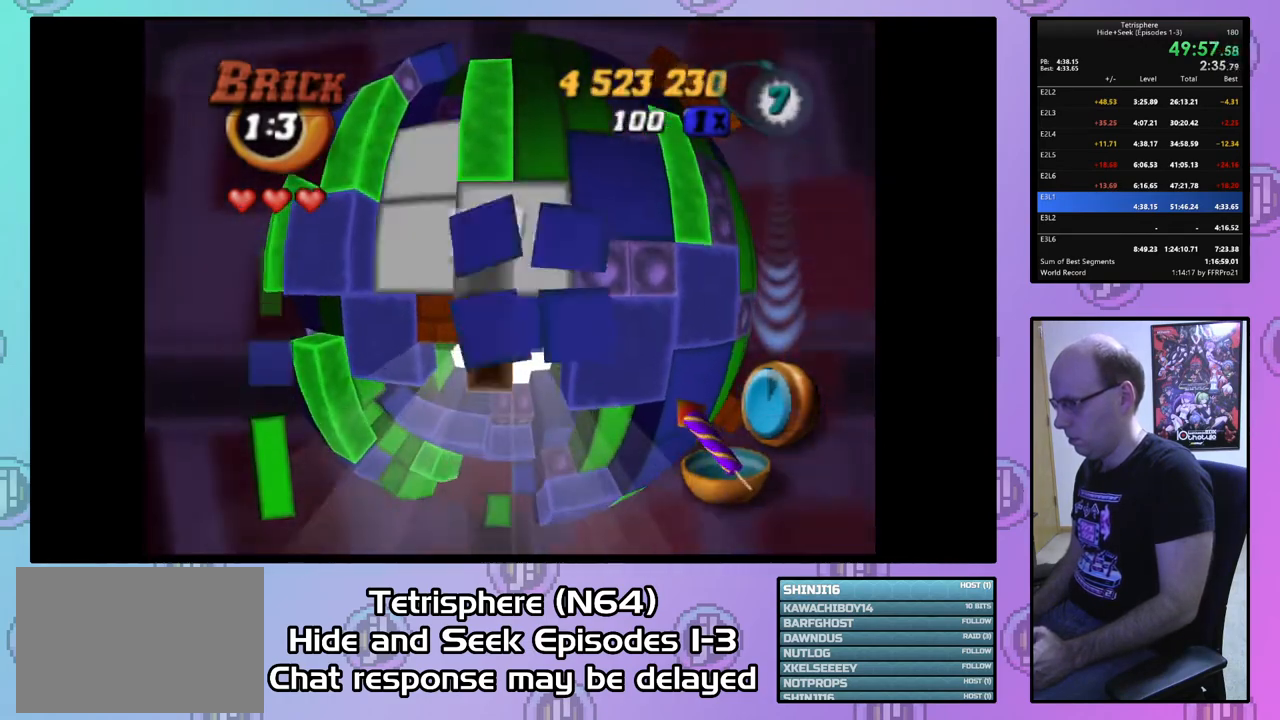
{"buttons": [], "right_stick": "center", "events": [[100, "DPAD_DOWN", "up"], [200, "DPAD_DOWN", "down"], [267, "DPAD_DOWN", "up"], [400, "DPAD_LEFT", "down"], [467, "DPAD_LEFT", "up"]]}
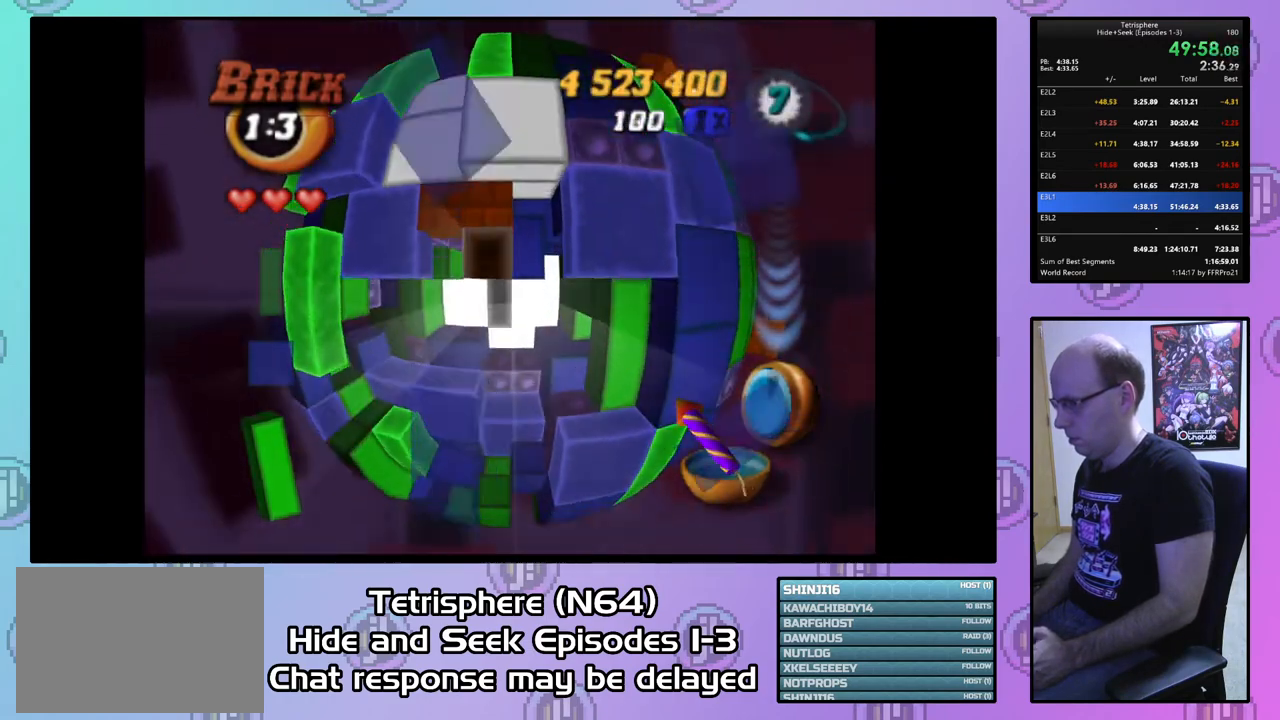
{"buttons": [], "right_stick": "center", "events": [[233, "DPAD_LEFT", "down"], [300, "DPAD_LEFT", "up"], [433, "DPAD_UP", "down"], [500, "DPAD_UP", "up"]]}
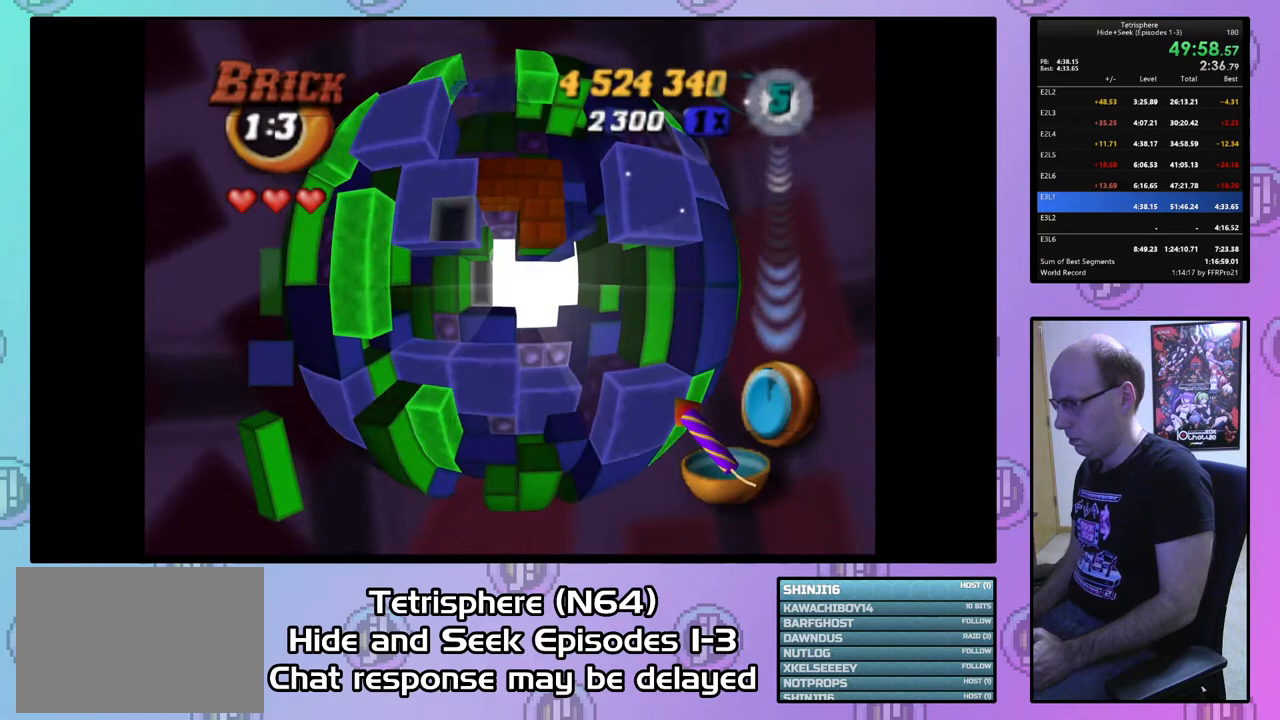
{"buttons": [], "right_stick": "center", "events": [[100, "DPAD_UP", "down"], [200, "DPAD_UP", "up"], [267, "DPAD_UP", "down"], [367, "DPAD_UP", "up"], [433, "DPAD_RIGHT", "down"], [500, "DPAD_RIGHT", "up"]]}
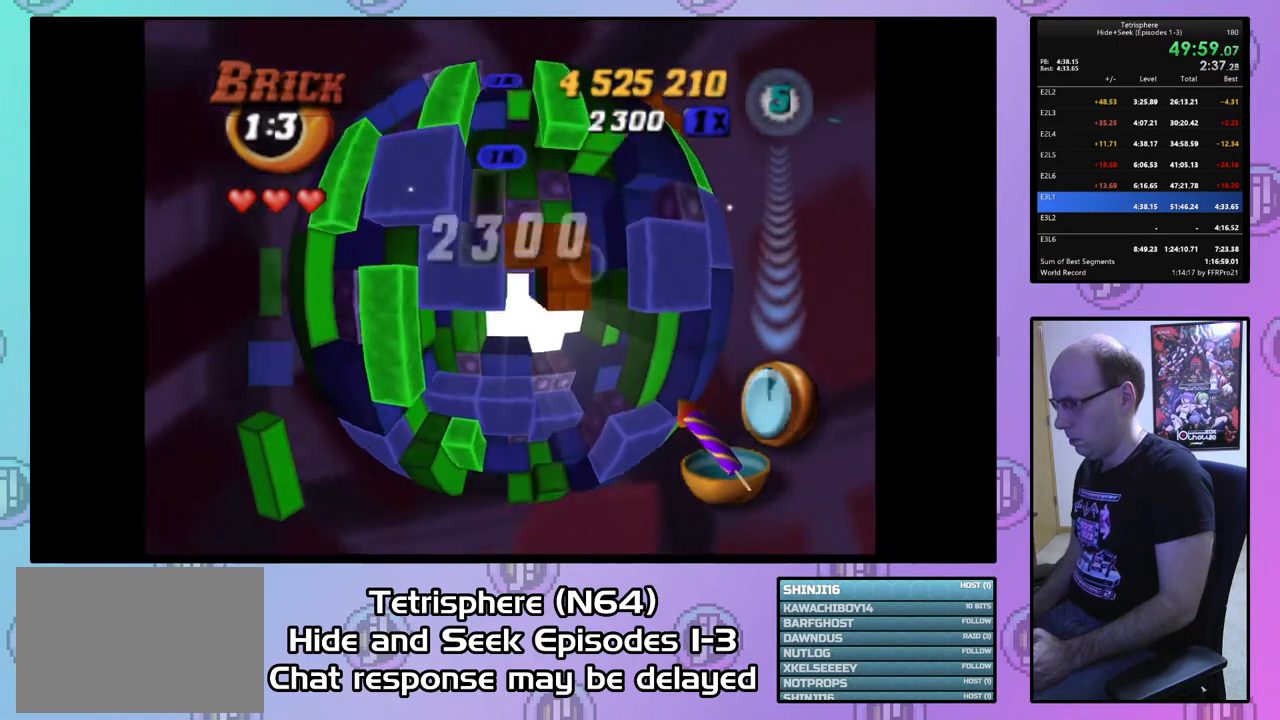
{"buttons": ["DPAD_UP"], "right_stick": "center", "events": [[133, "DPAD_UP", "down"], [233, "DPAD_UP", "up"], [500, "DPAD_UP", "down"]]}
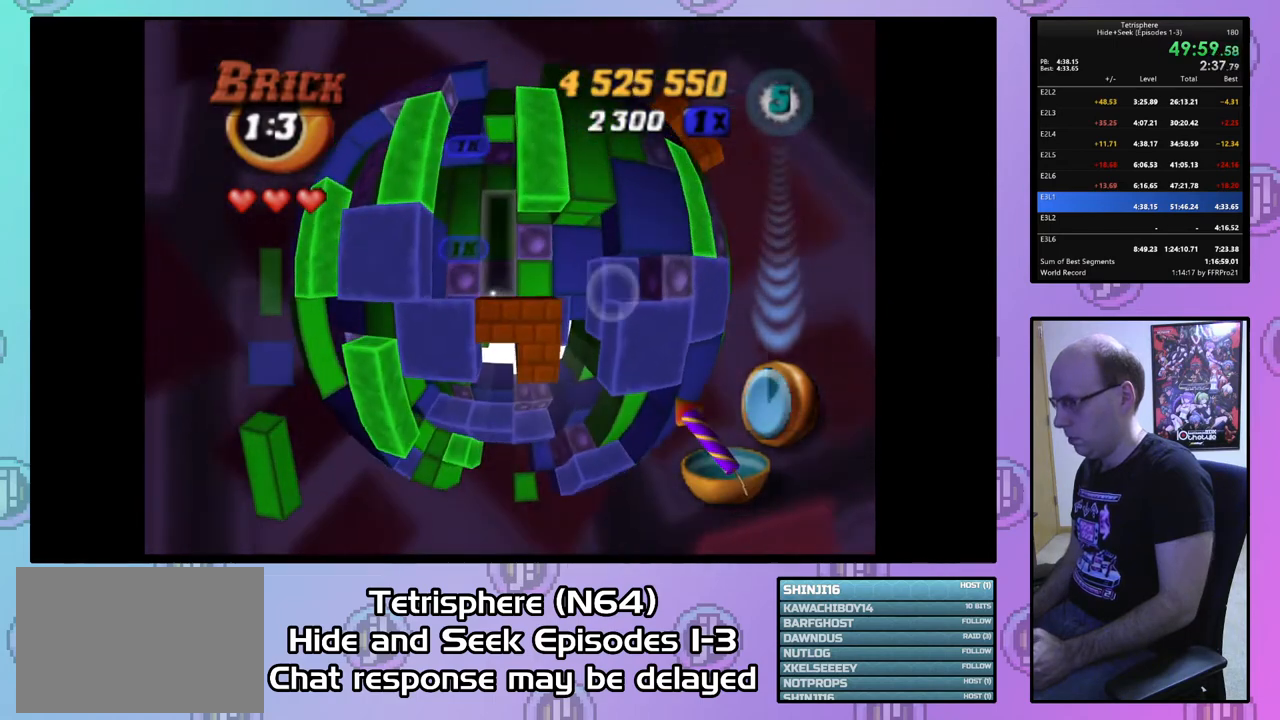
{"buttons": [], "right_stick": "center", "events": [[67, "DPAD_UP", "up"], [133, "DPAD_UP", "down"], [200, "DPAD_UP", "up"]]}
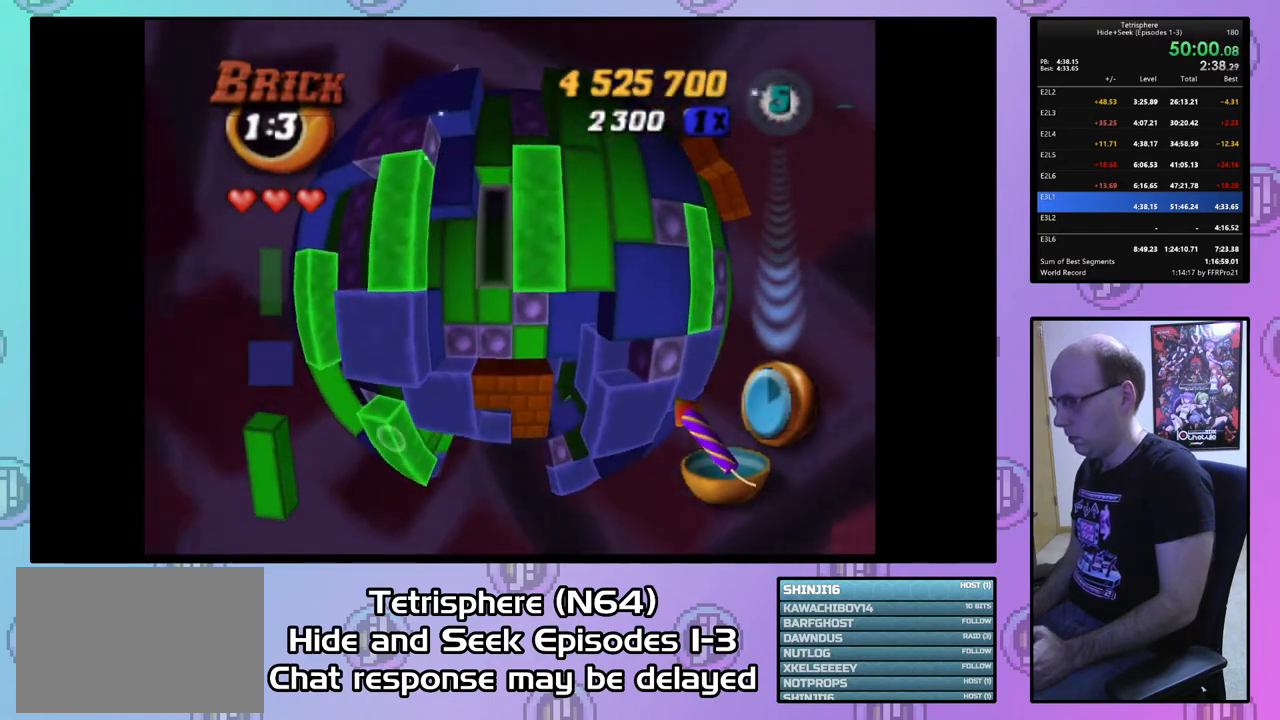
{"buttons": ["SQUARE"], "right_stick": "center", "events": [[33, "DPAD_DOWN", "down"], [100, "DPAD_DOWN", "up"], [133, "SQUARE", "down"], [267, "DPAD_DOWN", "down"], [333, "DPAD_DOWN", "up"], [400, "DPAD_DOWN", "down"], [500, "DPAD_DOWN", "up"]]}
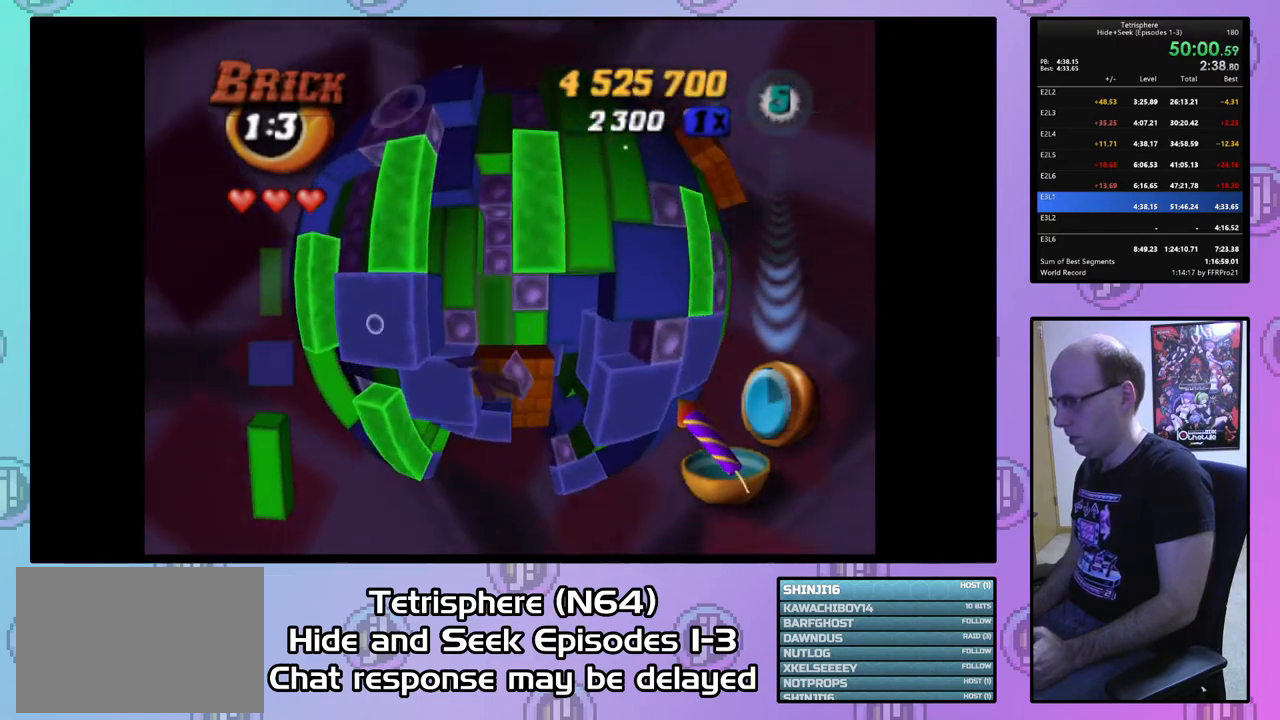
{"buttons": ["SQUARE"], "right_stick": "center", "events": [[67, "DPAD_DOWN", "down"], [167, "DPAD_DOWN", "up"]]}
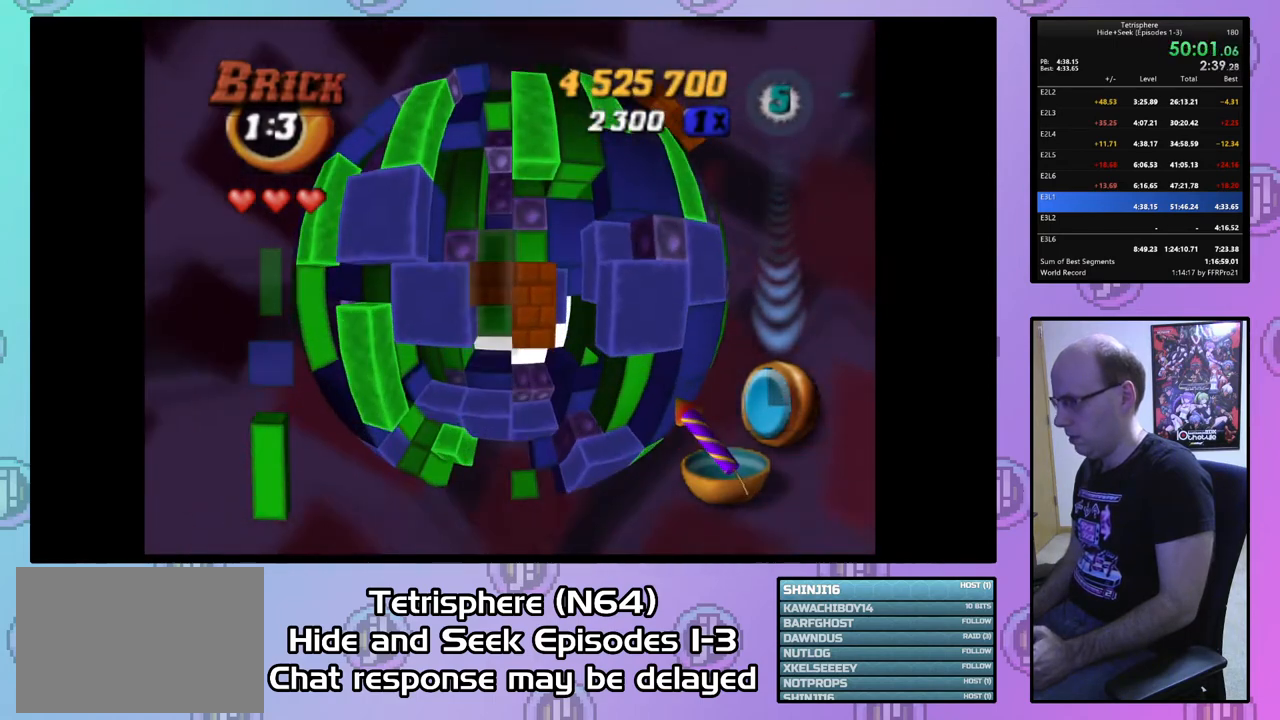
{"buttons": ["SQUARE"], "right_stick": "center", "events": [[100, "DPAD_DOWN", "down"], [200, "DPAD_DOWN", "up"], [267, "DPAD_DOWN", "down"], [333, "DPAD_DOWN", "up"], [400, "DPAD_DOWN", "down"], [500, "DPAD_DOWN", "up"]]}
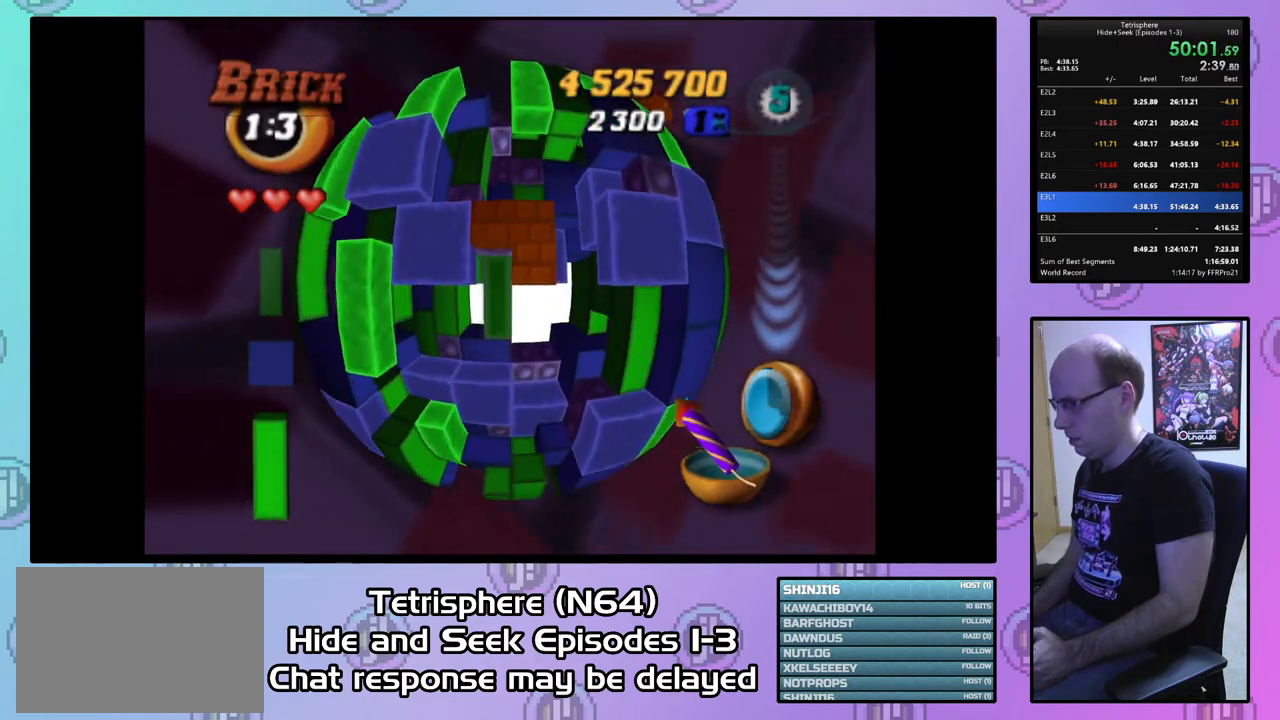
{"buttons": ["SQUARE", "DPAD_DOWN"], "right_stick": "center", "events": [[100, "DPAD_RIGHT", "down"], [200, "DPAD_RIGHT", "up"], [500, "DPAD_DOWN", "down"]]}
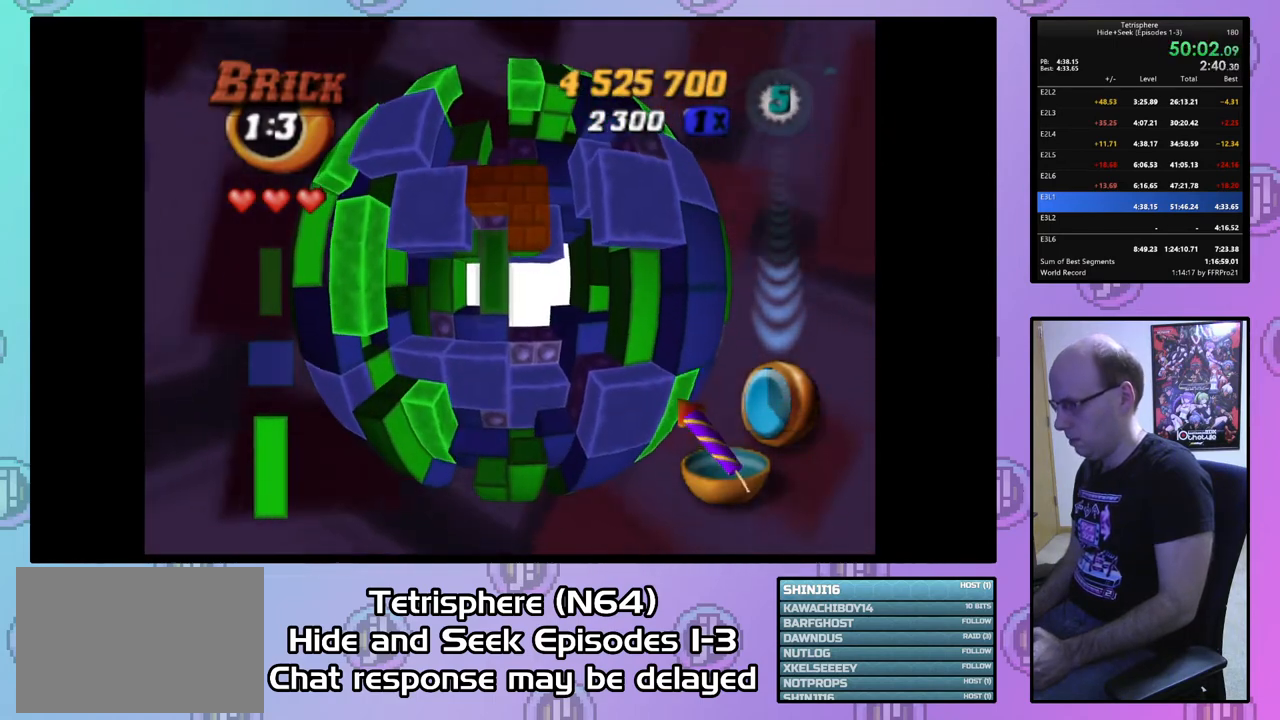
{"buttons": ["SQUARE", "DPAD_DOWN", "DPAD_RIGHT"], "right_stick": "center", "events": [[100, "DPAD_DOWN", "up"], [200, "DPAD_RIGHT", "down"], [300, "DPAD_RIGHT", "up"], [367, "DPAD_DOWN", "down"], [400, "DPAD_RIGHT", "down"]]}
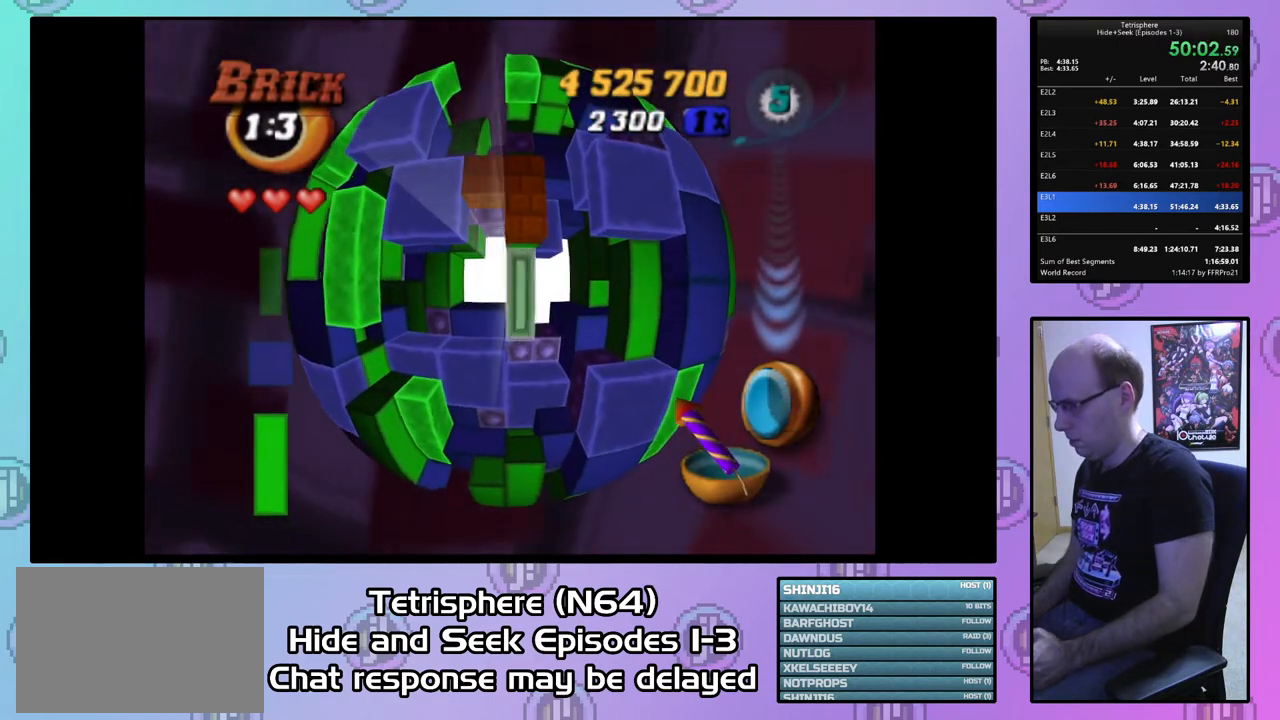
{"buttons": ["CIRCLE"], "right_stick": "center", "events": [[33, "DPAD_RIGHT", "up"], [67, "DPAD_DOWN", "up"], [367, "SQUARE", "up"], [467, "CIRCLE", "down"]]}
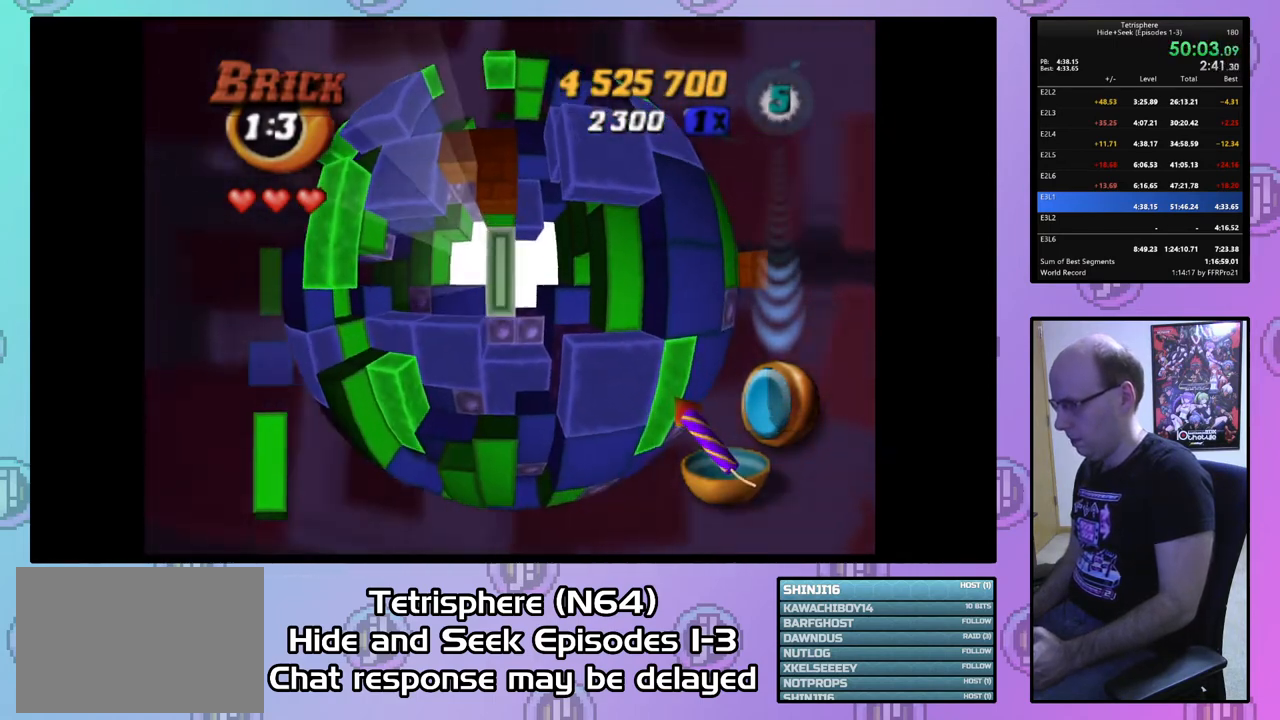
{"buttons": ["DPAD_UP"], "right_stick": "center", "events": [[33, "CIRCLE", "up"], [133, "DPAD_LEFT", "down"], [233, "DPAD_LEFT", "up"], [267, "DPAD_LEFT", "down"], [367, "DPAD_LEFT", "up"], [500, "DPAD_UP", "down"]]}
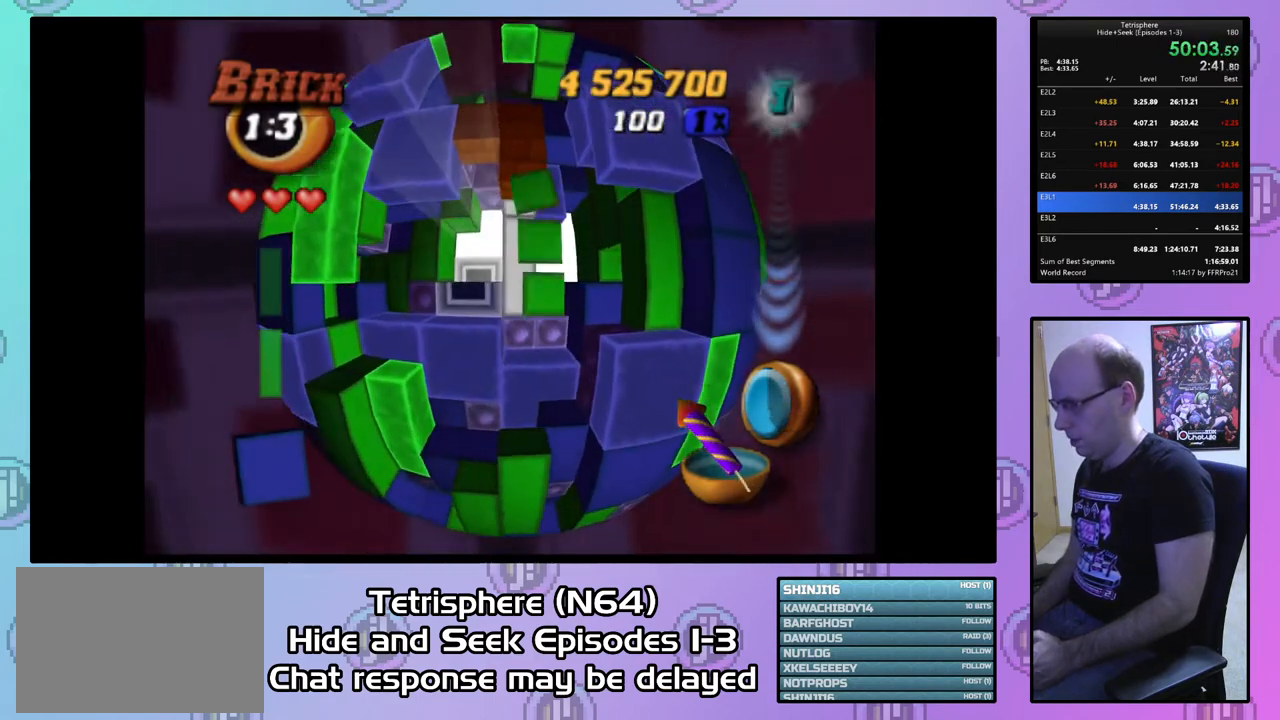
{"buttons": ["DPAD_RIGHT"], "right_stick": "center", "events": [[67, "DPAD_UP", "up"], [167, "DPAD_UP", "down"], [200, "DPAD_UP", "up"], [300, "DPAD_UP", "down"], [367, "DPAD_UP", "up"], [467, "DPAD_RIGHT", "down"]]}
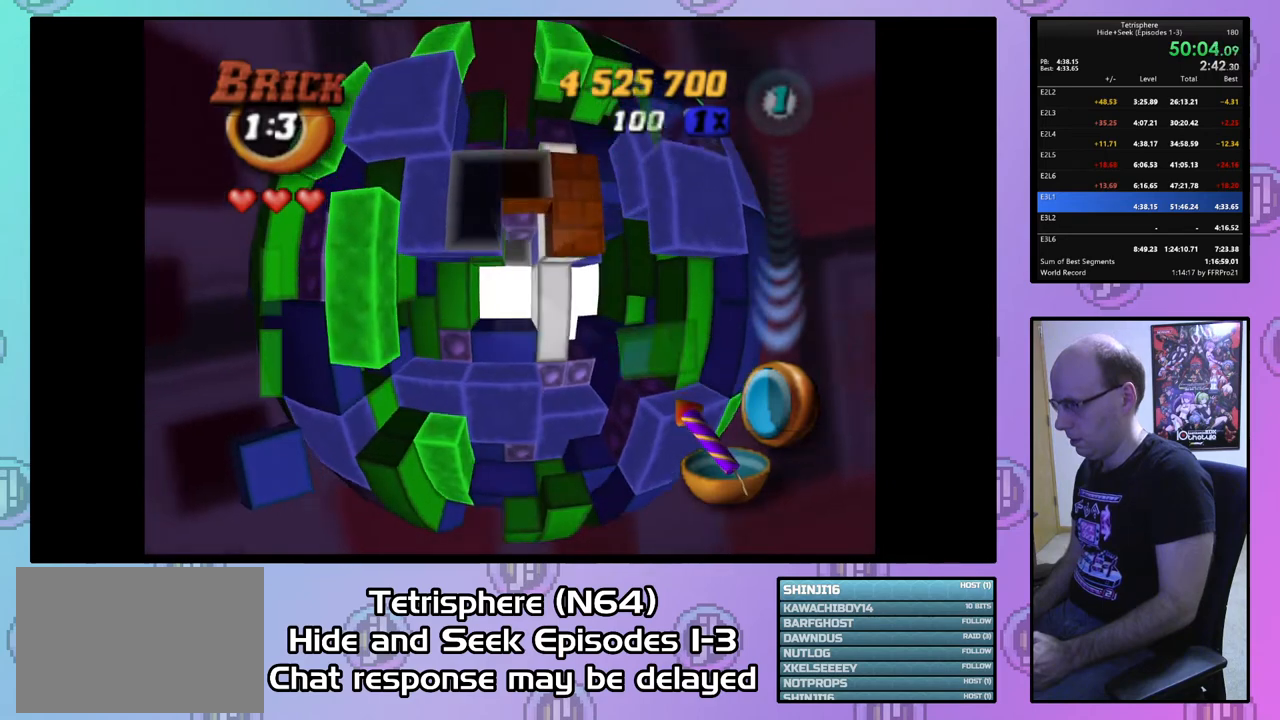
{"buttons": ["SQUARE"], "right_stick": "center", "events": [[33, "DPAD_RIGHT", "up"], [133, "DPAD_RIGHT", "down"], [200, "DPAD_RIGHT", "up"], [233, "SQUARE", "down"]]}
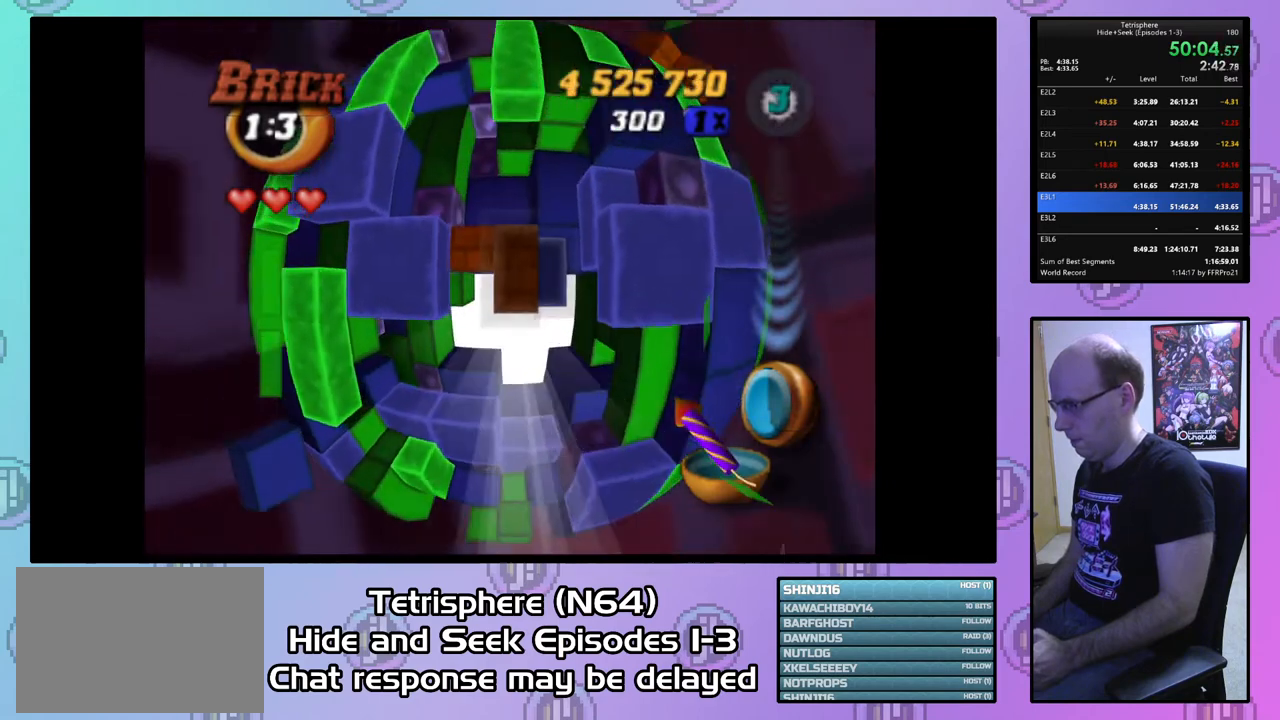
{"buttons": ["SQUARE", "DPAD_DOWN"], "right_stick": "center", "events": [[367, "DPAD_LEFT", "down"], [500, "DPAD_DOWN", "down"], [500, "DPAD_LEFT", "up"]]}
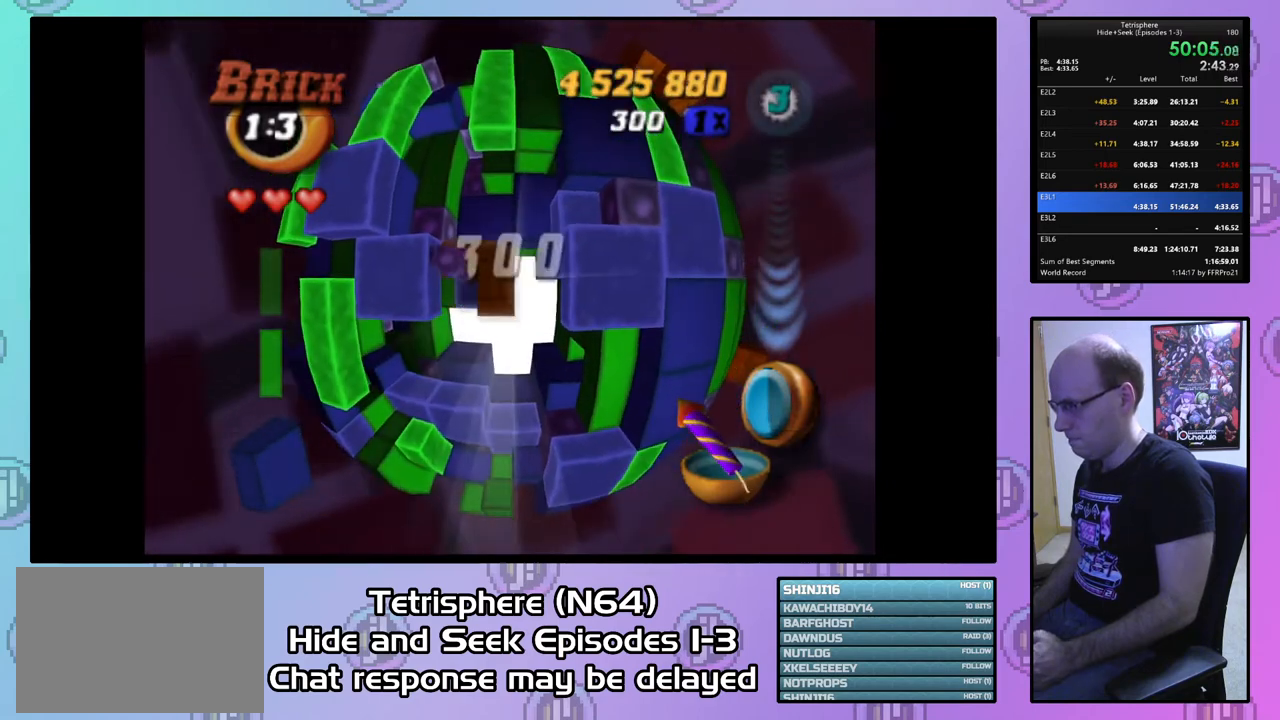
{"buttons": ["SQUARE", "DPAD_RIGHT"], "right_stick": "center", "events": [[233, "DPAD_RIGHT", "down"], [300, "DPAD_DOWN", "up"]]}